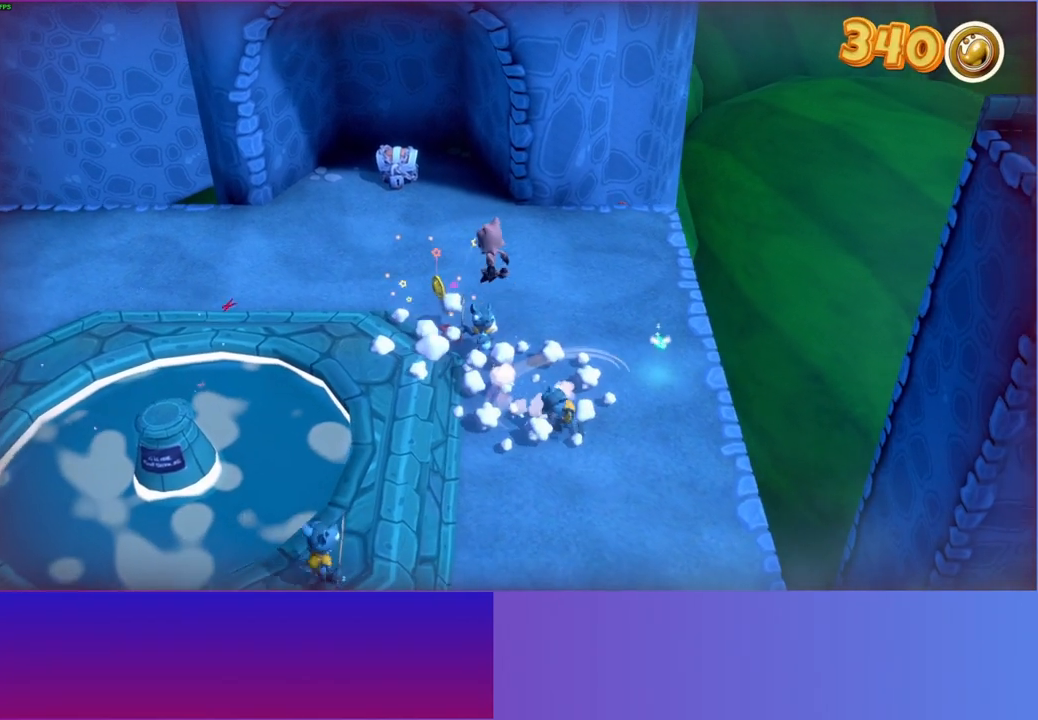
Gameplay with a controller (Xbox layout); each line is a JSON object with the inputs held at the frame after it. "events" lists button and stick changes between this image and that frame as [ms after this image, input, new state], when the widget could be followed in between. Not read: L3 R3.
{"buttons": [], "left_stick": "down-right", "right_stick": "center", "events": [[17, "X", "down"], [83, "left_stick", "up"], [167, "X", "up"], [383, "left_stick", "right"], [433, "left_stick", "down-right"]]}
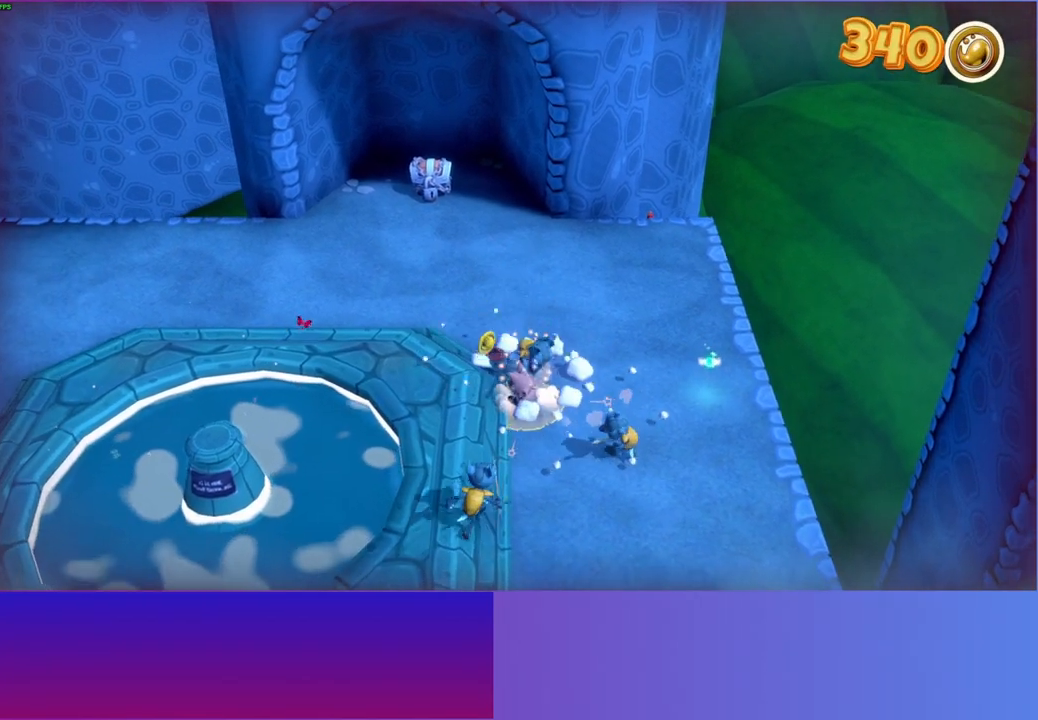
{"buttons": [], "left_stick": "down", "right_stick": "center", "events": [[17, "left_stick", "down"], [67, "A", "down"], [367, "A", "up"]]}
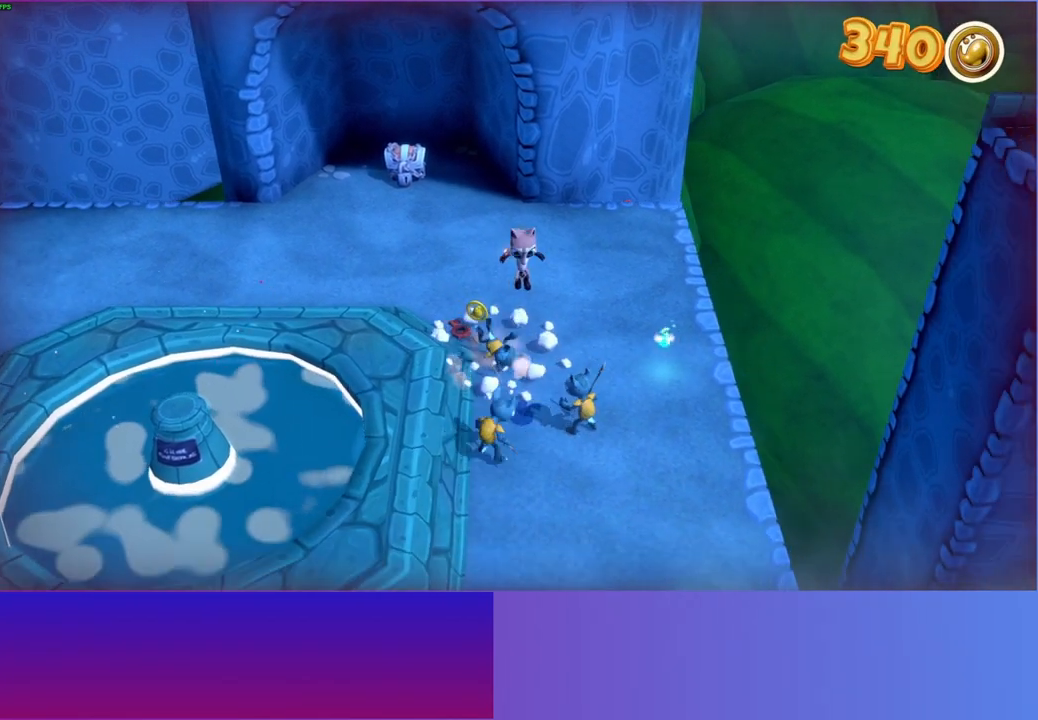
{"buttons": [], "left_stick": "center", "right_stick": "center", "events": [[217, "X", "down"], [317, "X", "up"], [333, "left_stick", "center"]]}
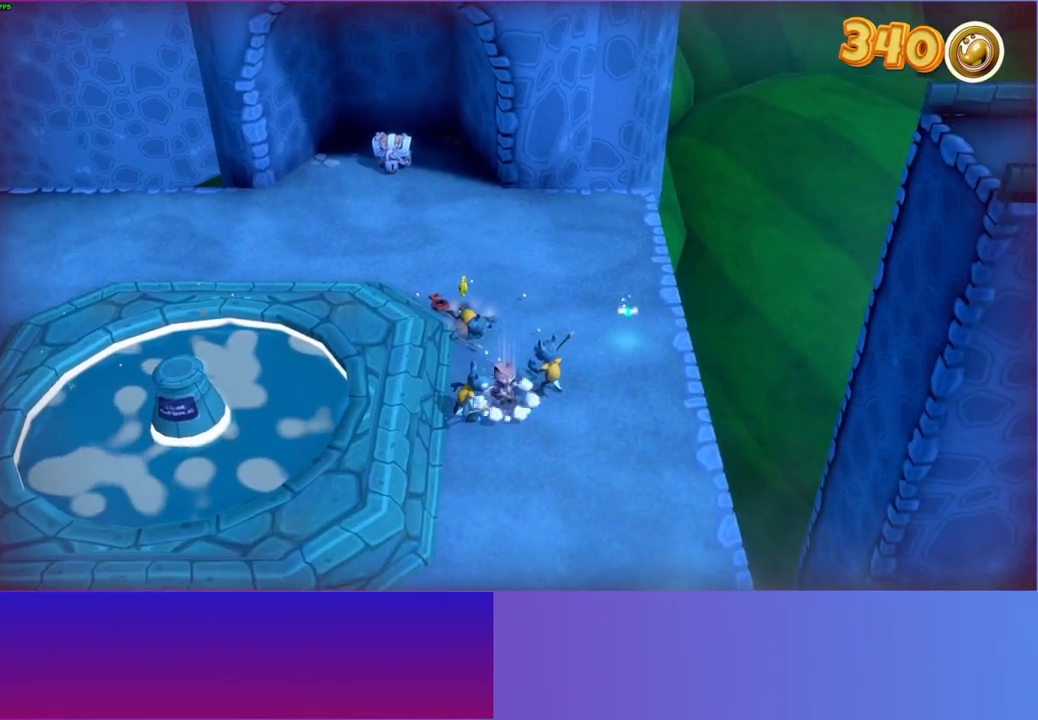
{"buttons": [], "left_stick": "up", "right_stick": "center", "events": [[133, "left_stick", "up"], [250, "A", "down"], [433, "A", "up"]]}
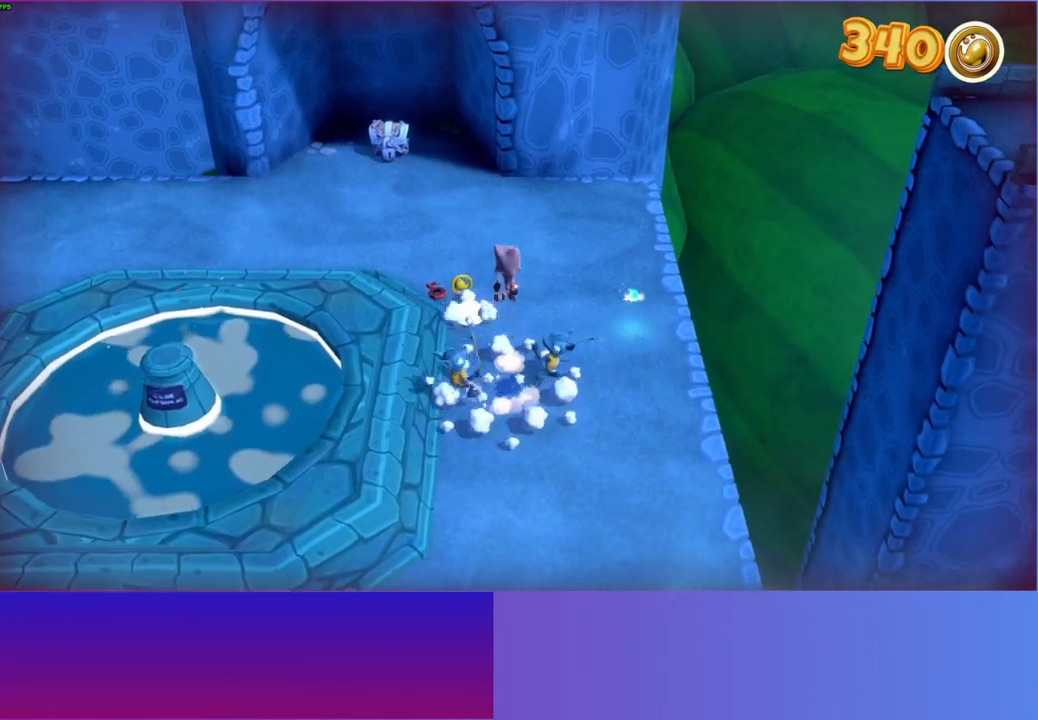
{"buttons": [], "left_stick": "center", "right_stick": "center", "events": [[17, "left_stick", "center"], [100, "left_stick", "down-right"], [167, "X", "down"], [300, "X", "up"], [400, "left_stick", "center"]]}
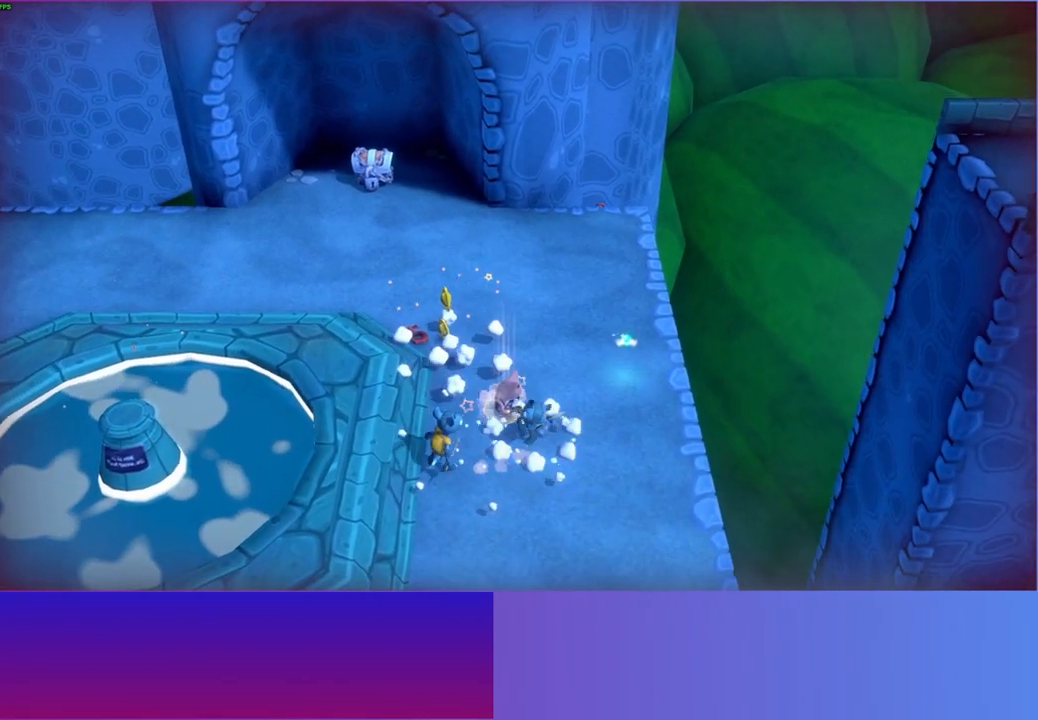
{"buttons": [], "left_stick": "down-left", "right_stick": "center", "events": [[83, "left_stick", "down"], [200, "A", "down"], [283, "left_stick", "down-left"], [450, "A", "up"]]}
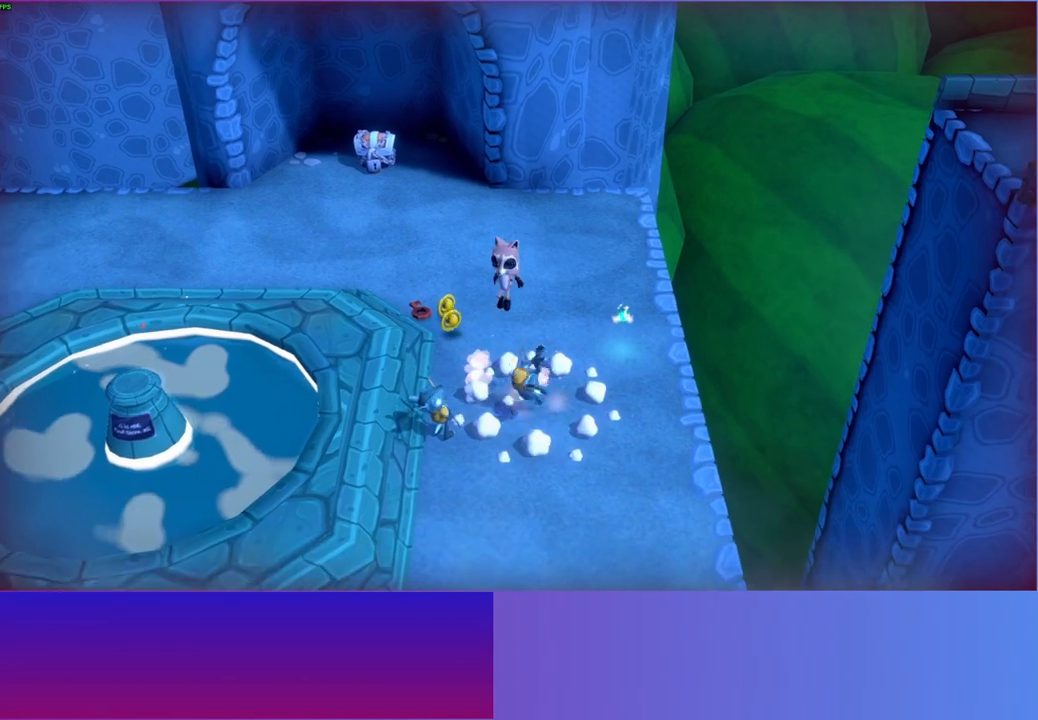
{"buttons": [], "left_stick": "up-left", "right_stick": "center", "events": [[150, "X", "down"], [167, "left_stick", "left"], [300, "X", "up"], [350, "left_stick", "up-left"]]}
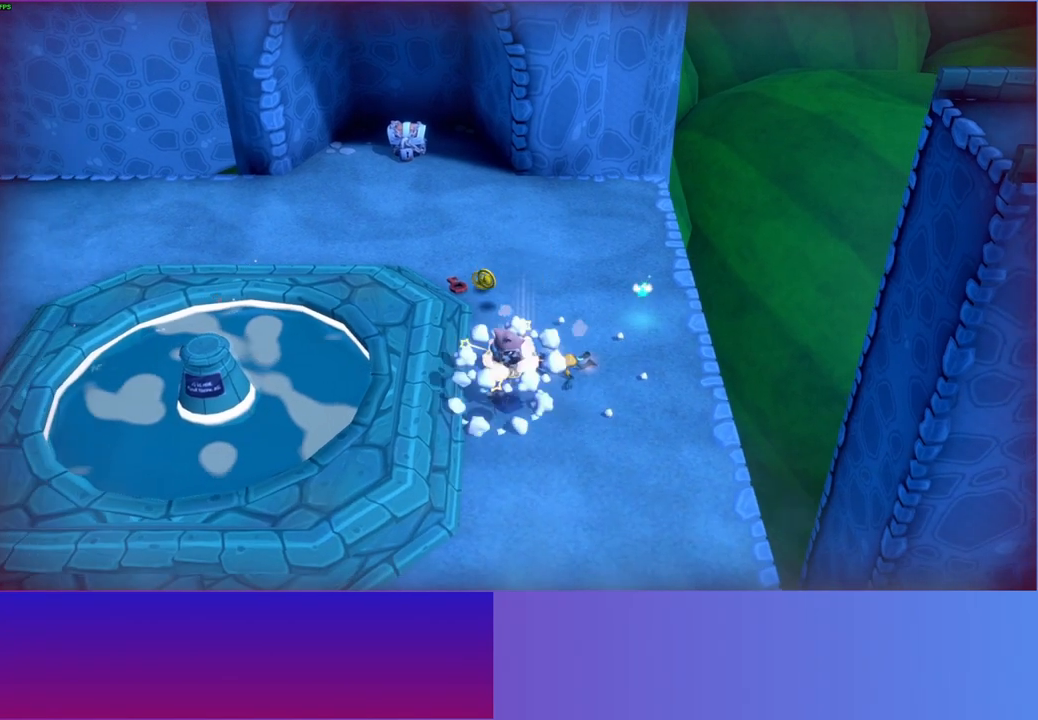
{"buttons": [], "left_stick": "up", "right_stick": "center", "events": [[217, "left_stick", "up"]]}
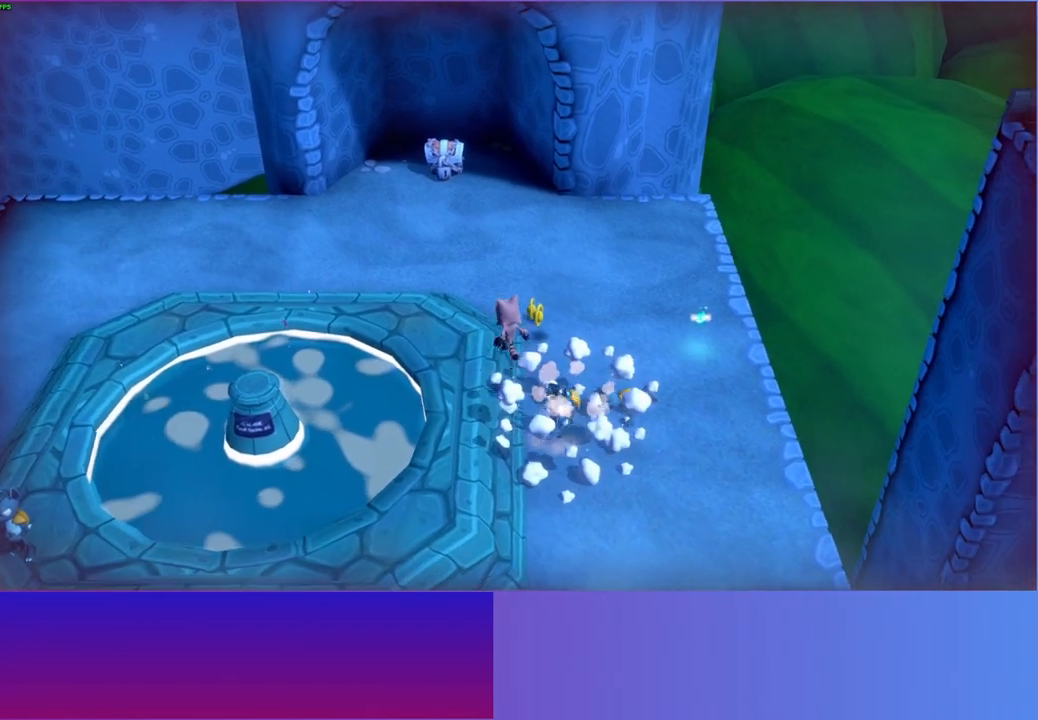
{"buttons": ["X"], "left_stick": "up", "right_stick": "center", "events": [[483, "X", "down"]]}
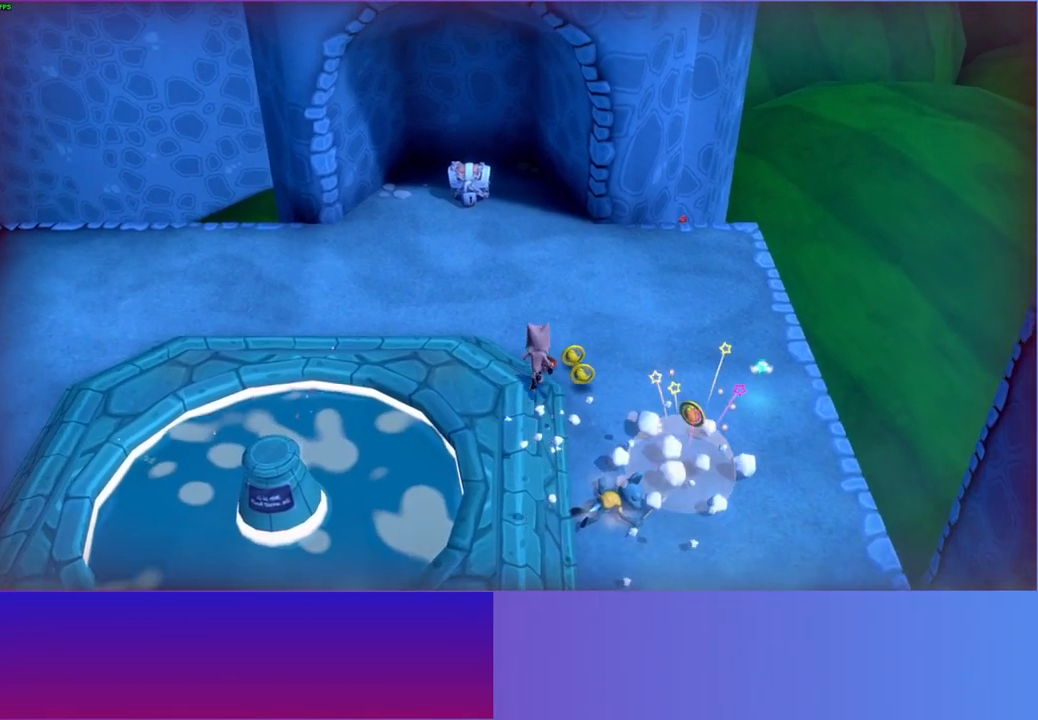
{"buttons": [], "left_stick": "down-right", "right_stick": "center", "events": [[117, "X", "up"], [467, "left_stick", "down-right"]]}
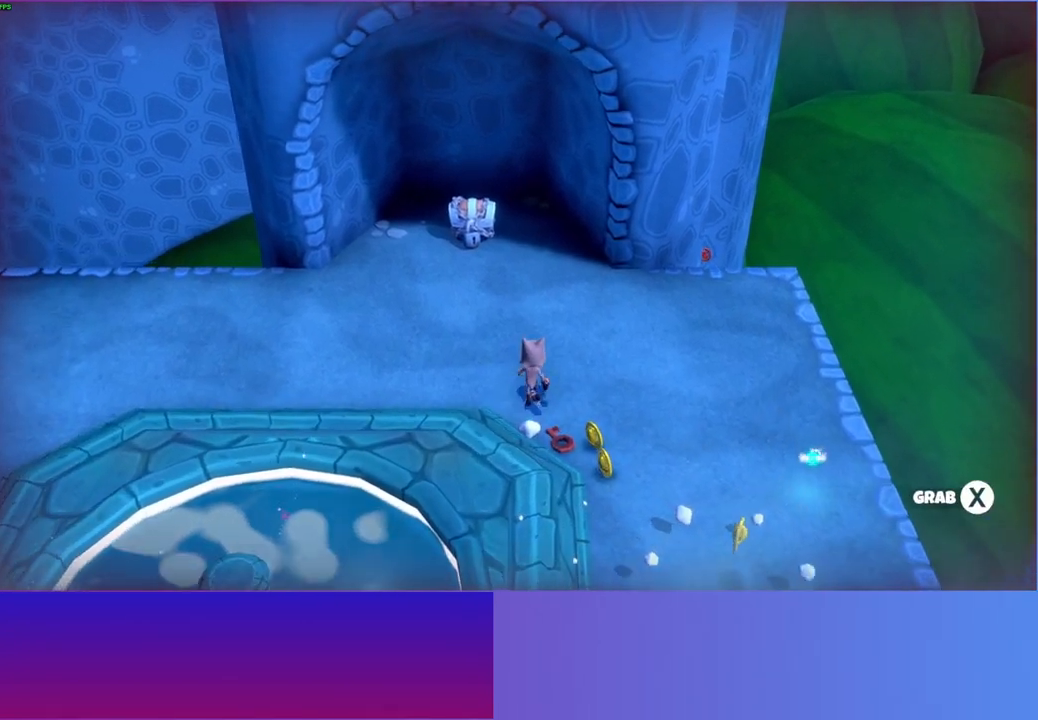
{"buttons": [], "left_stick": "up-left", "right_stick": "center", "events": [[317, "X", "down"], [383, "left_stick", "center"], [467, "X", "up"], [467, "left_stick", "up-left"]]}
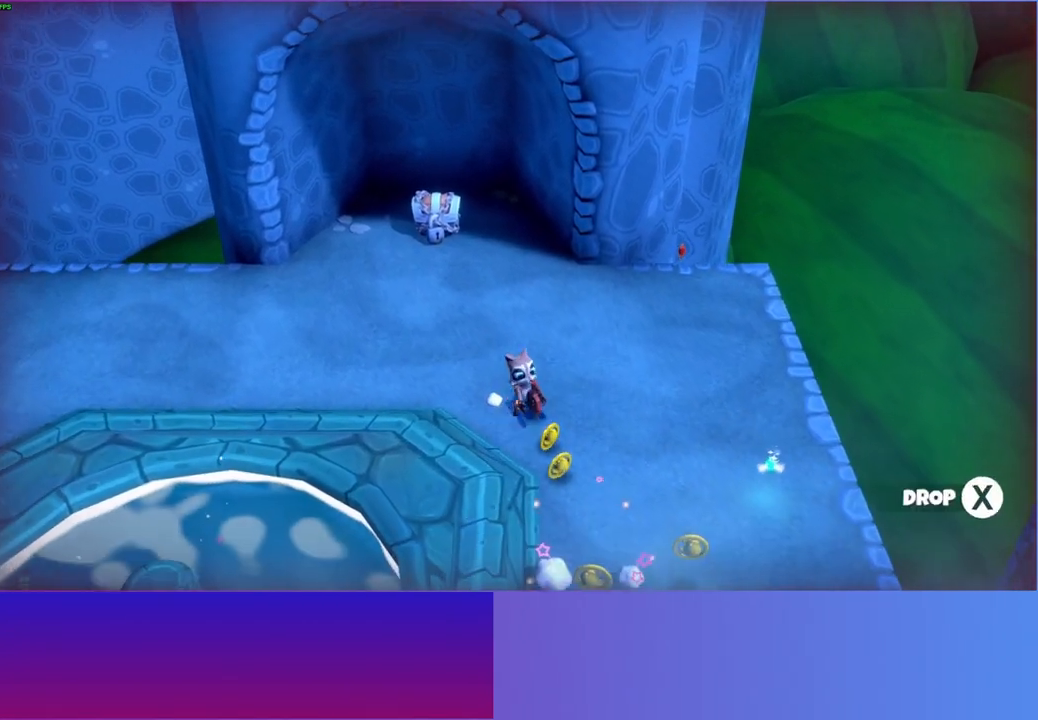
{"buttons": [], "left_stick": "up-left", "right_stick": "center", "events": []}
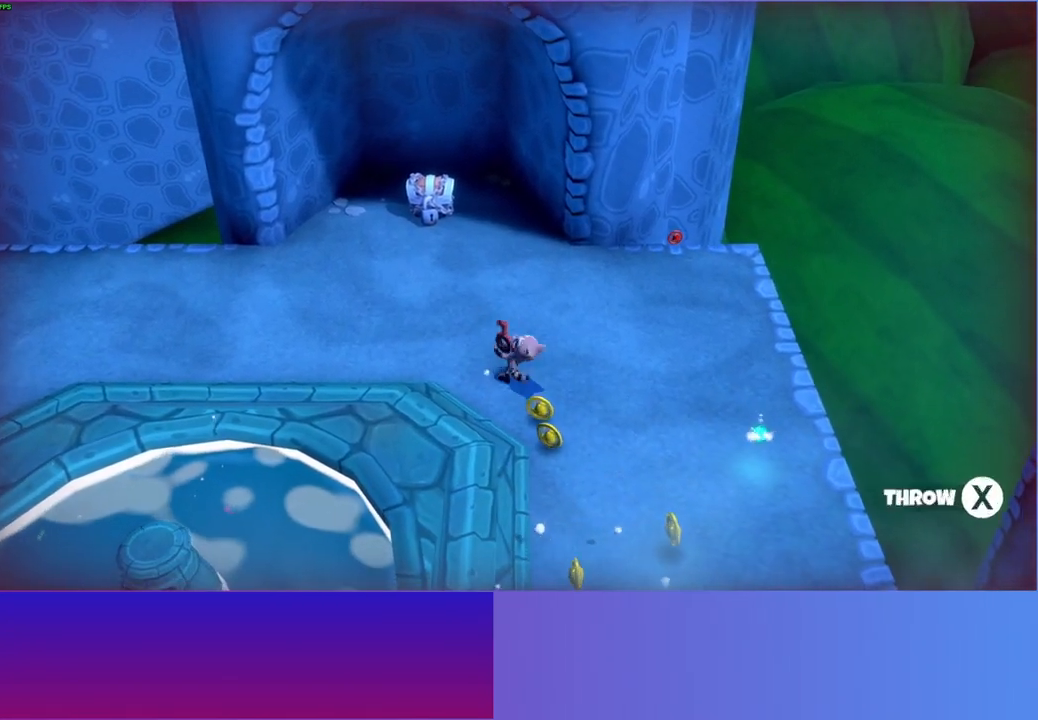
{"buttons": [], "left_stick": "up-left", "right_stick": "center", "events": [[133, "X", "down"], [200, "left_stick", "up"], [250, "X", "up"], [383, "Y", "down"], [450, "left_stick", "up-left"], [500, "Y", "up"]]}
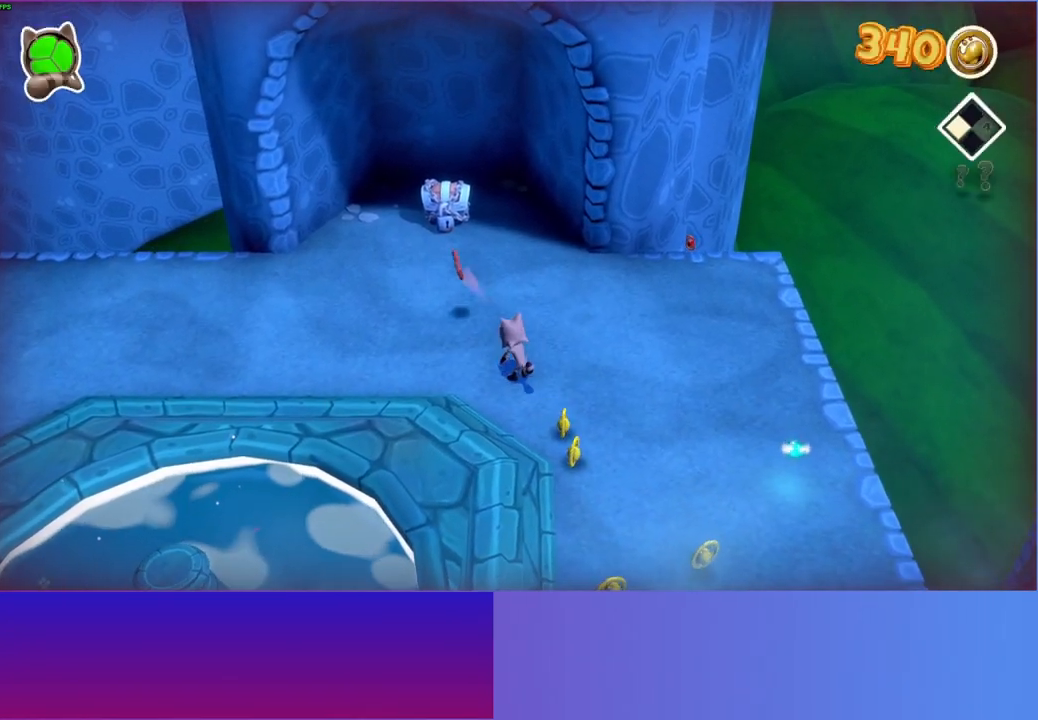
{"buttons": [], "left_stick": "up-left", "right_stick": "center", "events": []}
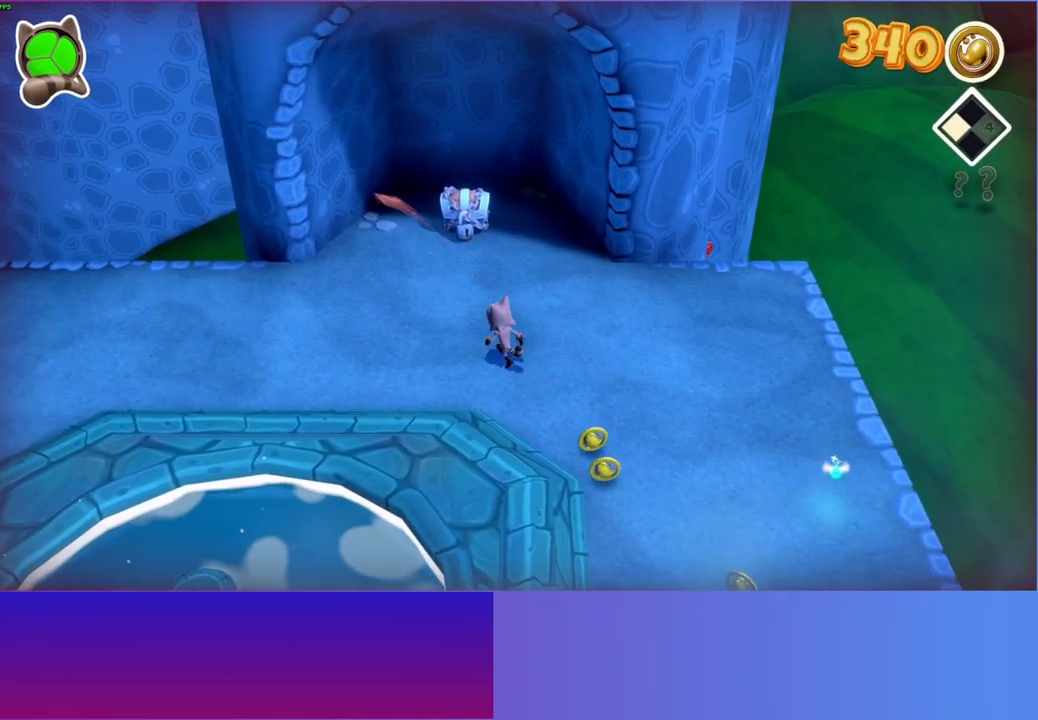
{"buttons": [], "left_stick": "up-left", "right_stick": "center", "events": []}
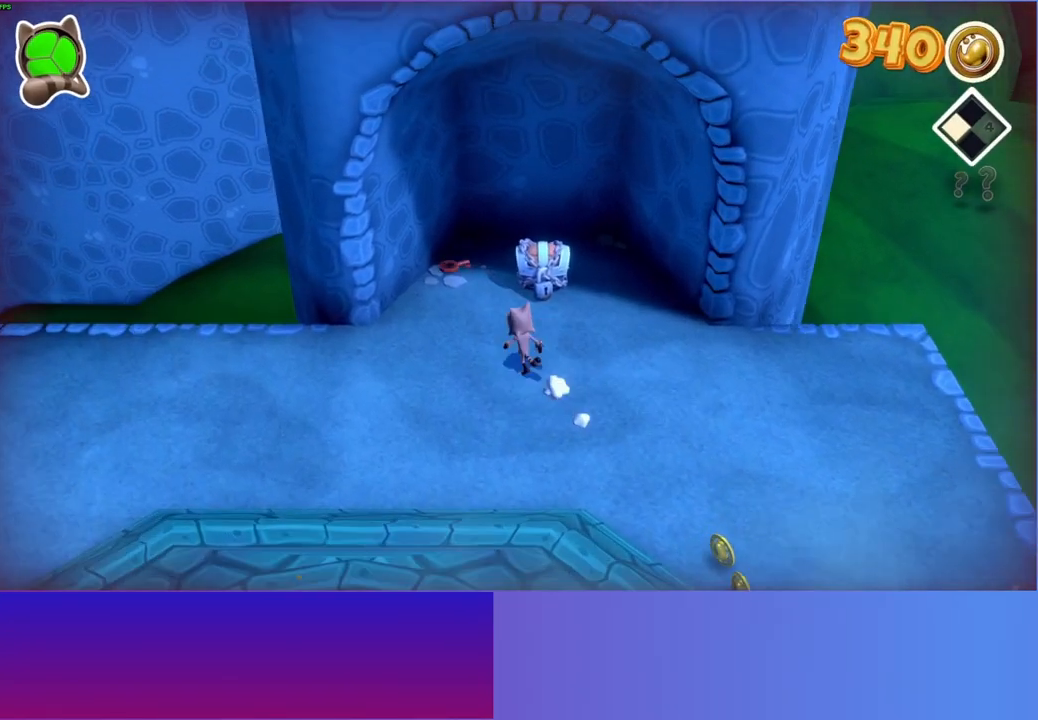
{"buttons": ["X"], "left_stick": "up-left", "right_stick": "center", "events": [[483, "X", "down"]]}
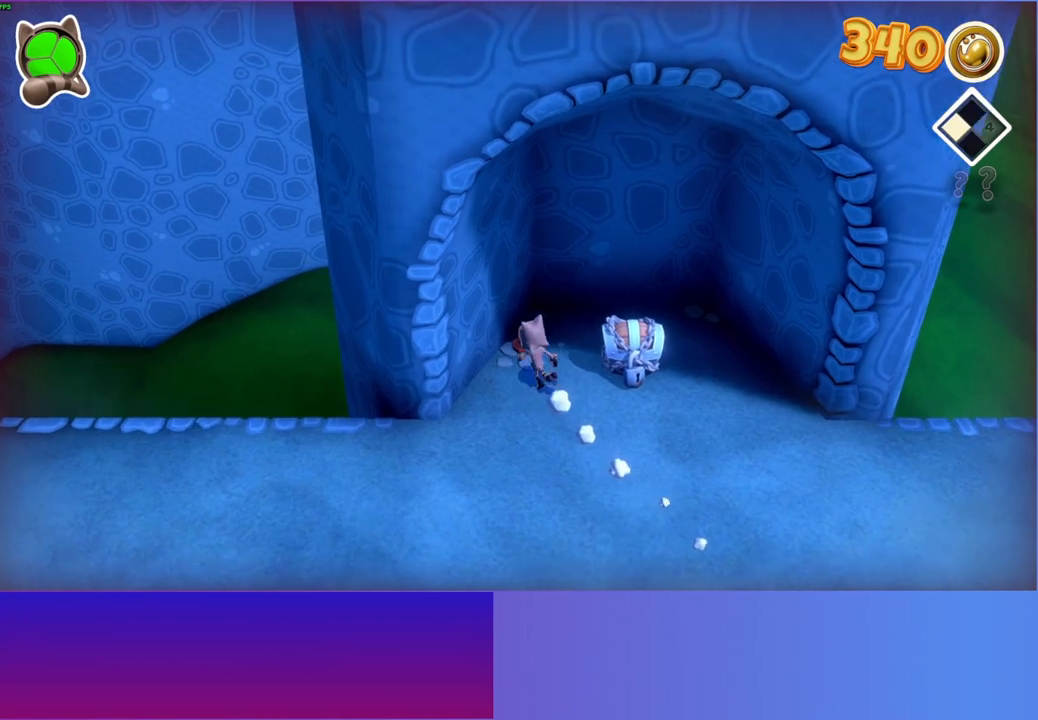
{"buttons": [], "left_stick": "down-right", "right_stick": "center", "events": [[33, "left_stick", "up-right"], [83, "left_stick", "right"], [100, "X", "up"], [200, "left_stick", "down-right"]]}
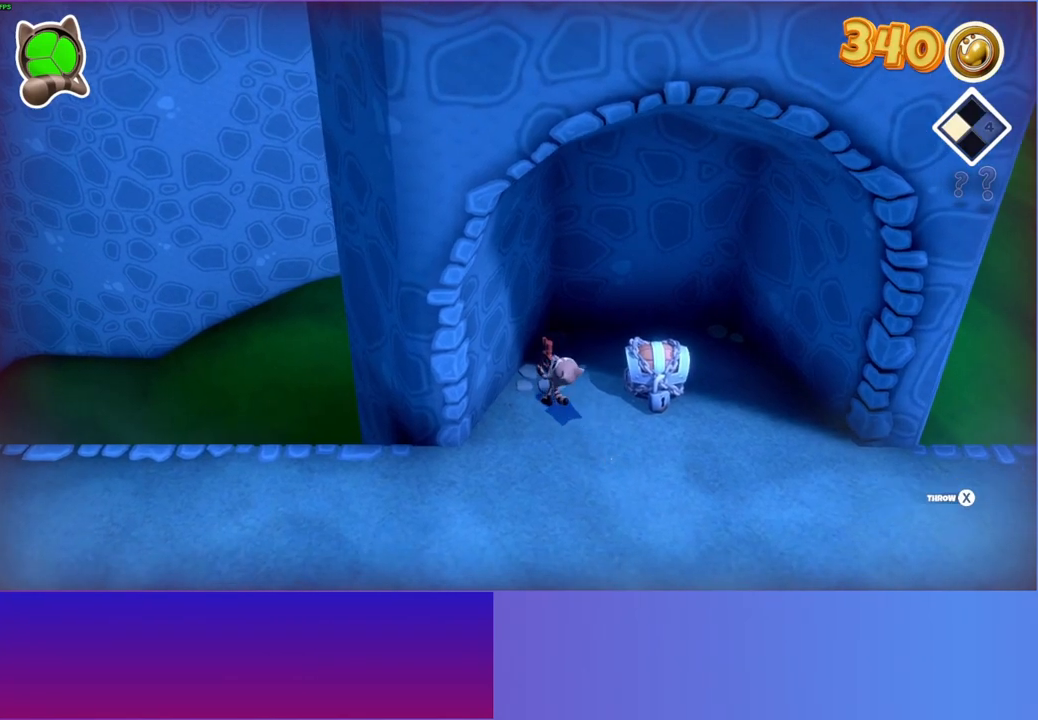
{"buttons": [], "left_stick": "right", "right_stick": "center", "events": [[250, "left_stick", "right"]]}
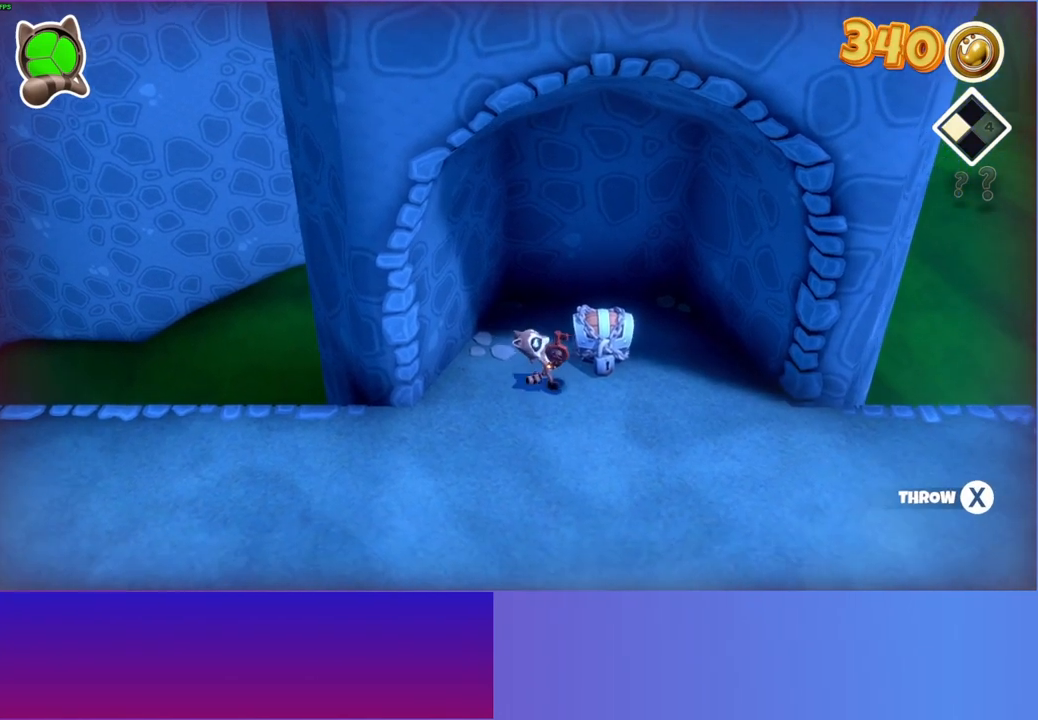
{"buttons": [], "left_stick": "center", "right_stick": "center", "events": [[100, "A", "down"], [167, "left_stick", "up"], [217, "A", "up"], [317, "A", "down"], [317, "left_stick", "center"], [417, "A", "up"]]}
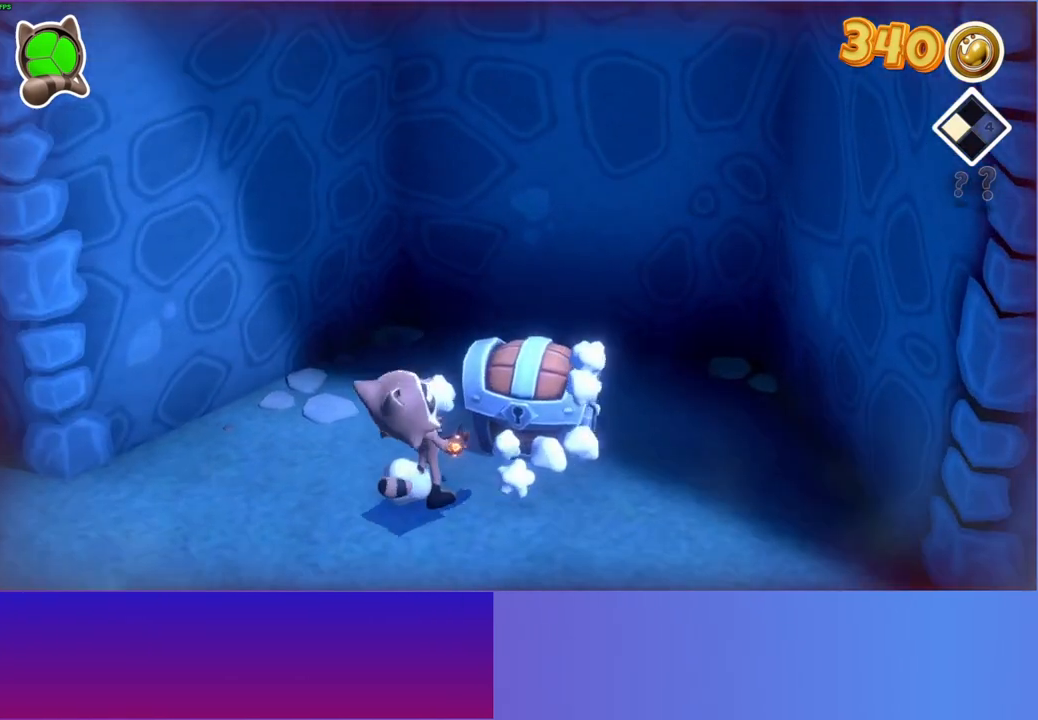
{"buttons": [], "left_stick": "center", "right_stick": "center", "events": [[17, "A", "down"], [117, "A", "up"], [217, "A", "down"], [333, "A", "up"]]}
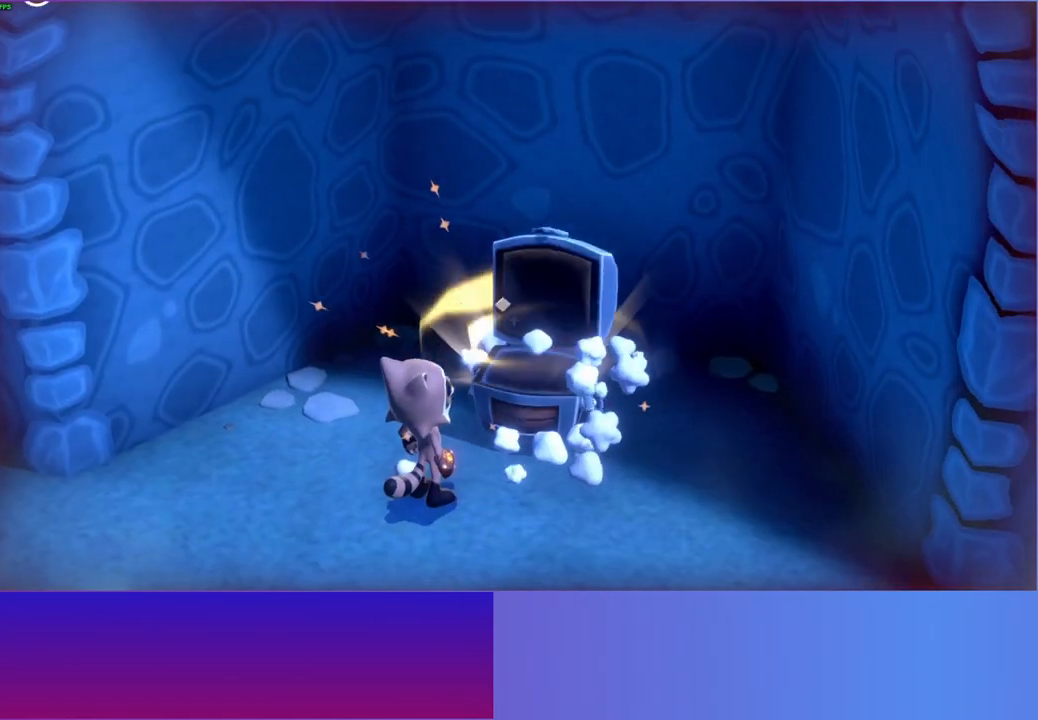
{"buttons": [], "left_stick": "up-right", "right_stick": "center", "events": [[150, "A", "down"], [150, "left_stick", "up-right"], [283, "A", "up"], [367, "A", "down"], [467, "A", "up"]]}
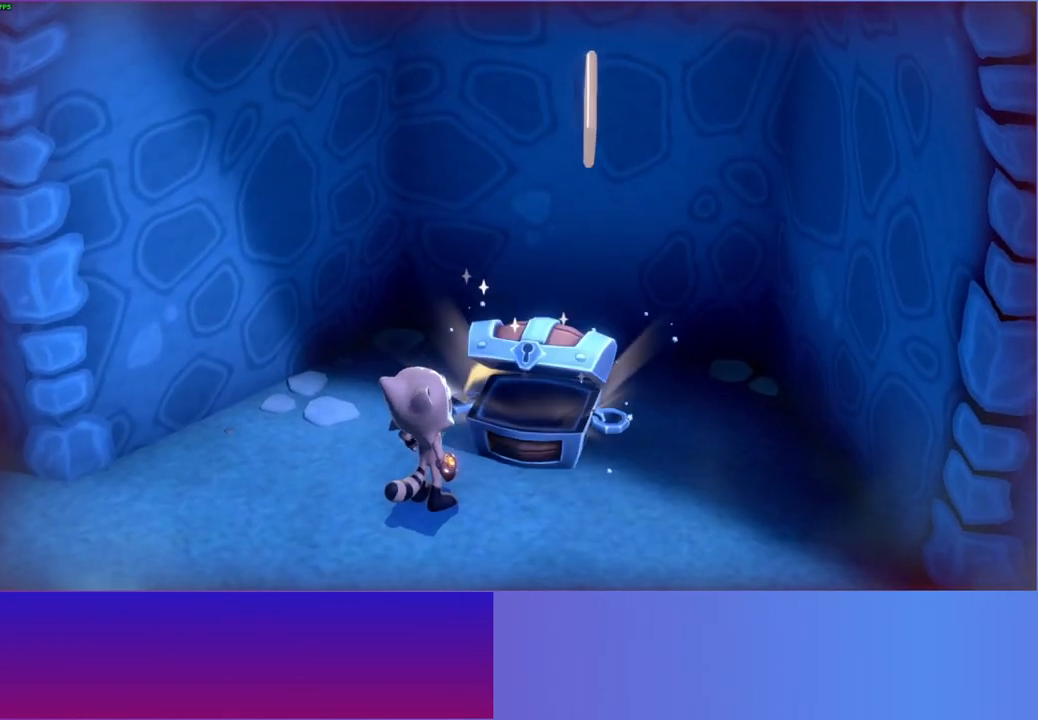
{"buttons": [], "left_stick": "up-right", "right_stick": "center", "events": [[67, "A", "down"], [133, "A", "up"], [250, "A", "down"], [333, "A", "up"], [433, "A", "down"], [500, "A", "up"]]}
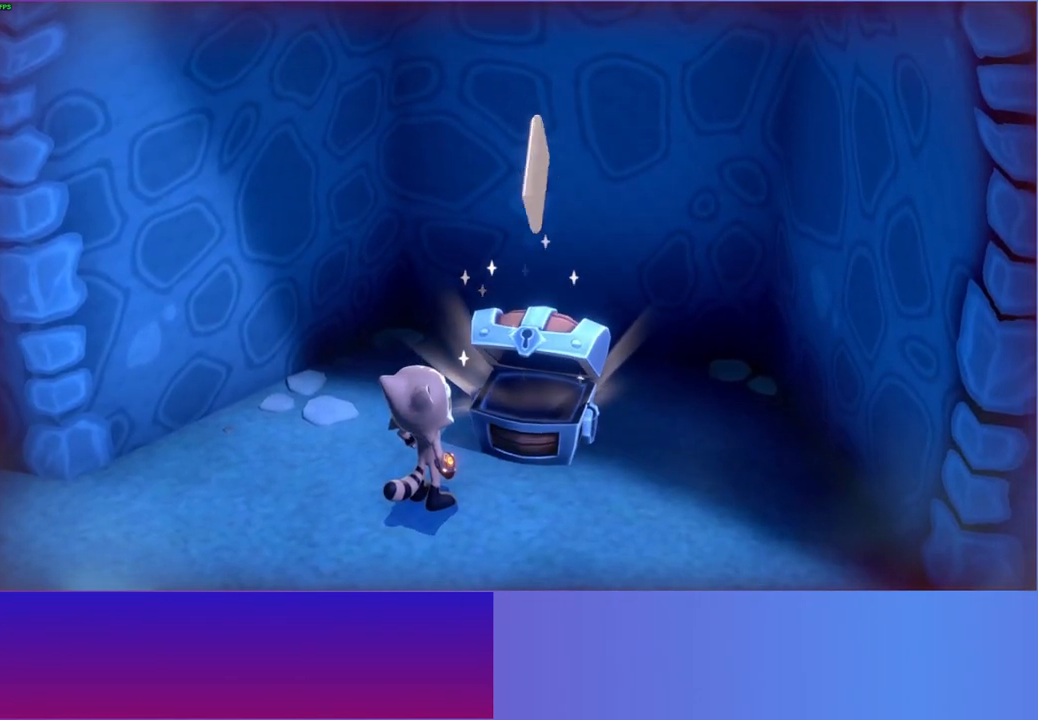
{"buttons": ["A"], "left_stick": "up-right", "right_stick": "center", "events": [[117, "A", "down"], [200, "A", "up"], [300, "A", "down"], [383, "A", "up"], [483, "A", "down"]]}
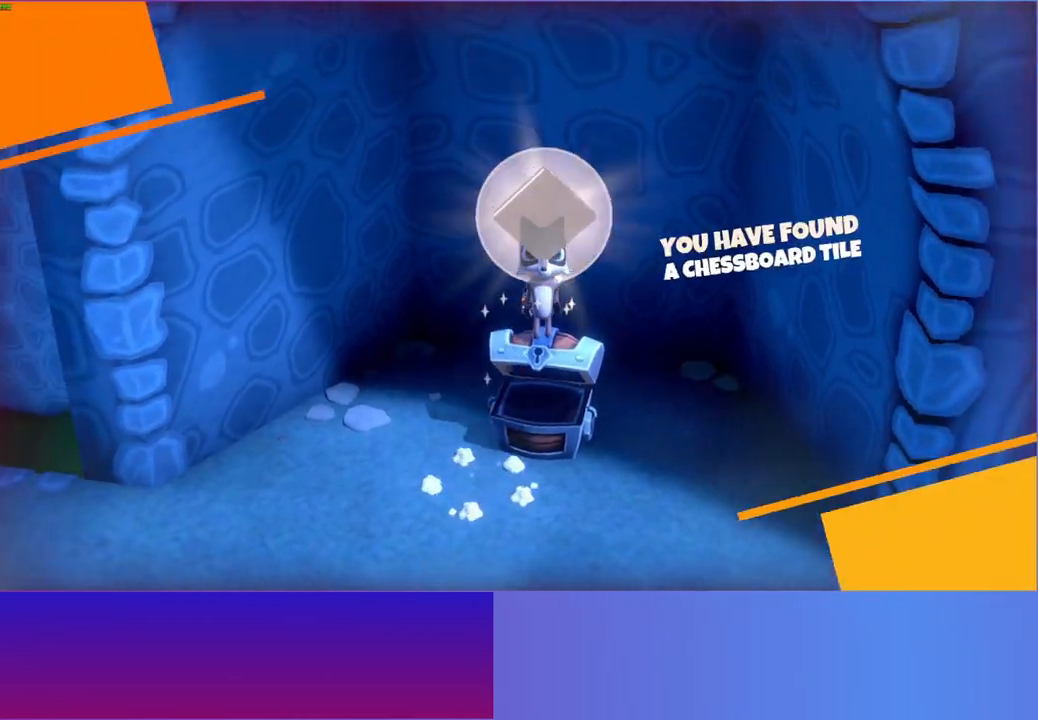
{"buttons": [], "left_stick": "down", "right_stick": "center", "events": [[17, "left_stick", "up"], [83, "A", "up"], [150, "left_stick", "center"], [267, "left_stick", "down"], [300, "Y", "down"], [417, "Y", "up"]]}
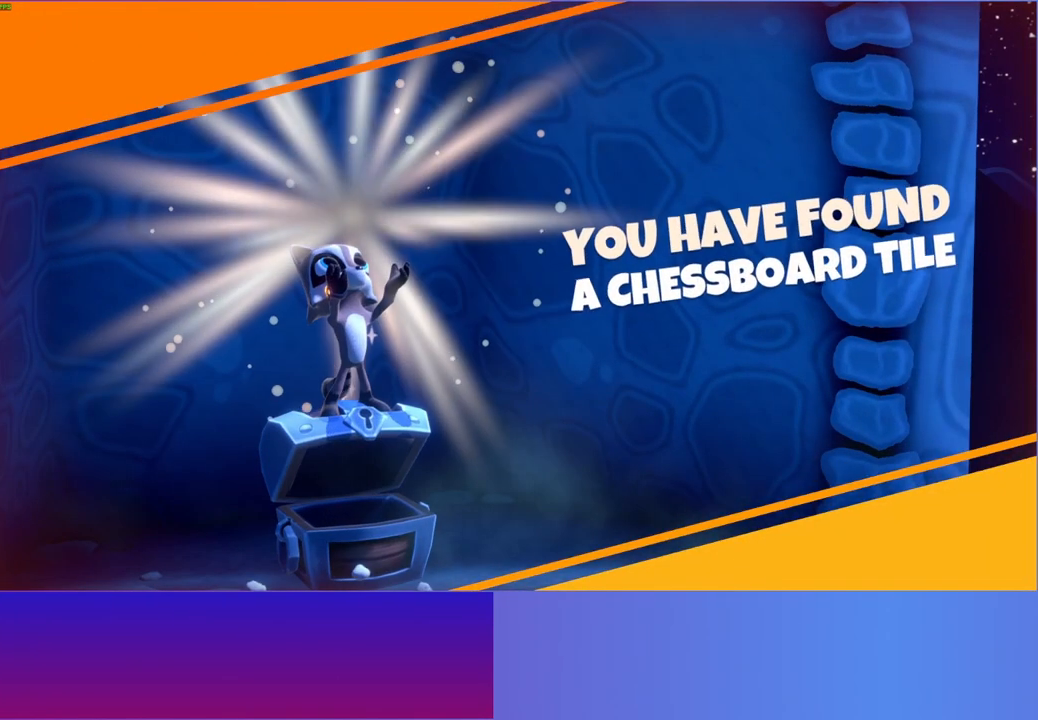
{"buttons": [], "left_stick": "down", "right_stick": "center", "events": []}
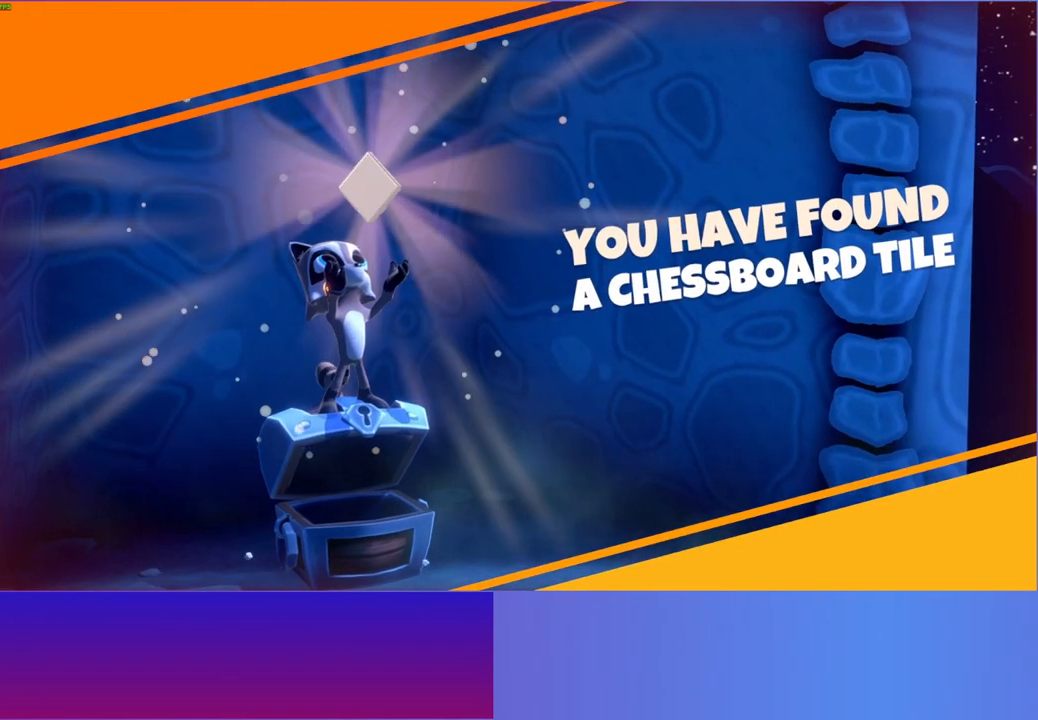
{"buttons": [], "left_stick": "down", "right_stick": "center", "events": []}
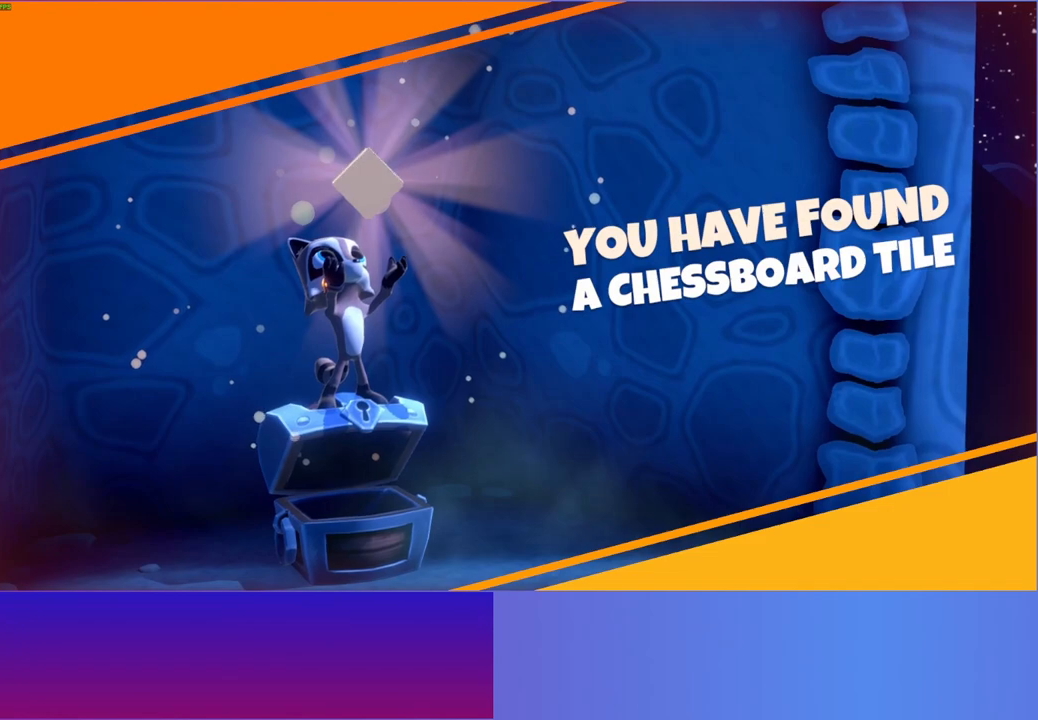
{"buttons": [], "left_stick": "down", "right_stick": "center", "events": []}
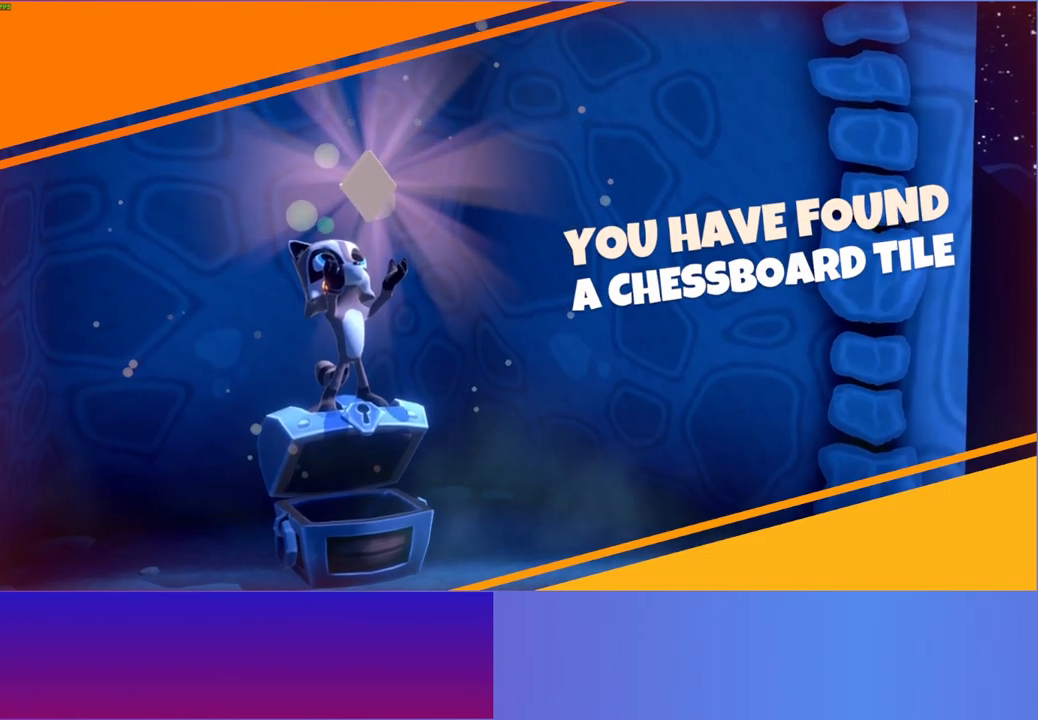
{"buttons": [], "left_stick": "down", "right_stick": "center", "events": []}
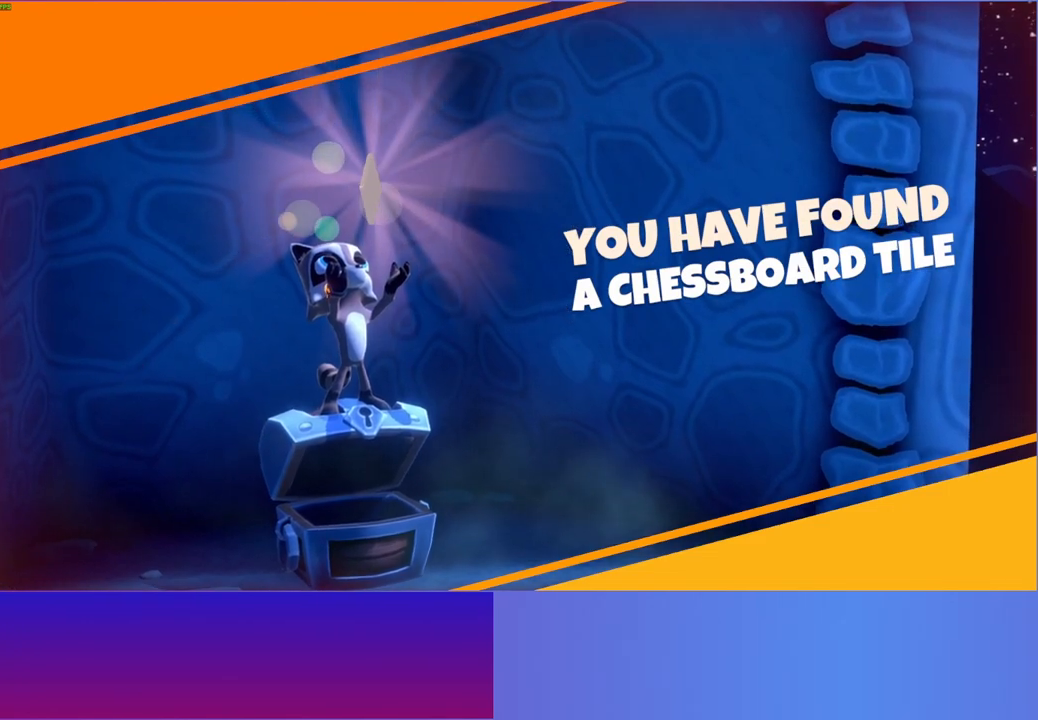
{"buttons": [], "left_stick": "down", "right_stick": "center", "events": []}
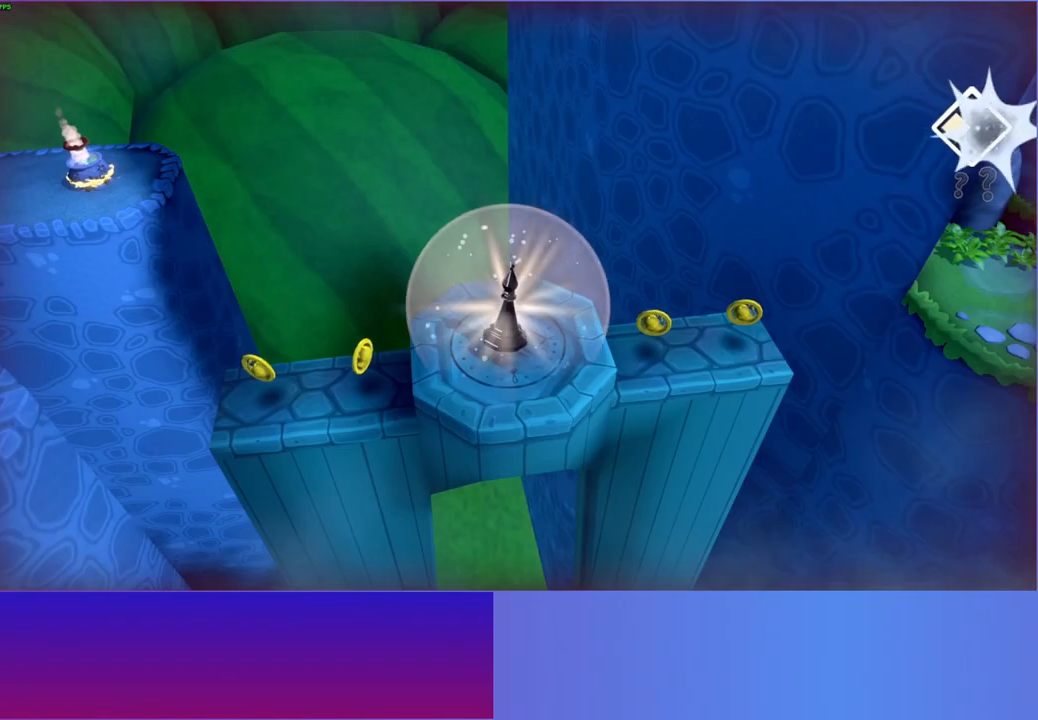
{"buttons": [], "left_stick": "down", "right_stick": "center", "events": []}